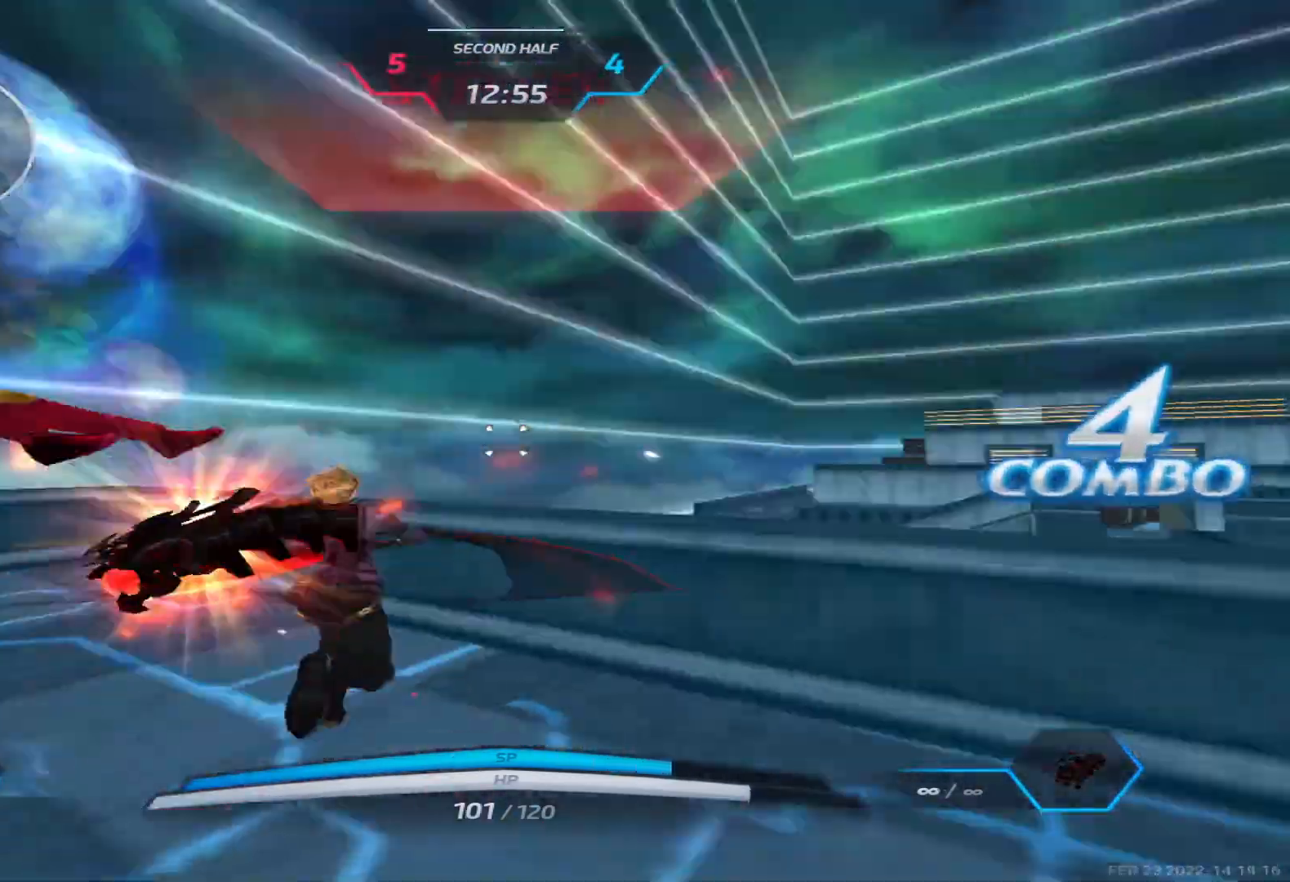
Gameplay with keyboard; each line is a JSON object with the keys held at the frame after it. "events" lists presses ("down") and releases ("up") of "1", "2", "3", "4", "5", "a", "alt", "b", "c", "ctrl", "d", "e", "f", "g", "q", "r", "s", "shift", "space", "t", "tab", "v", "w", "x" and "z" between this image and that frame as [ms after this image, input, new state], when the widget could be followed in between. No other keys are recorded. Mouse input is not recorded.
{"keys": ["s"], "events": [[350, "s", "down"]]}
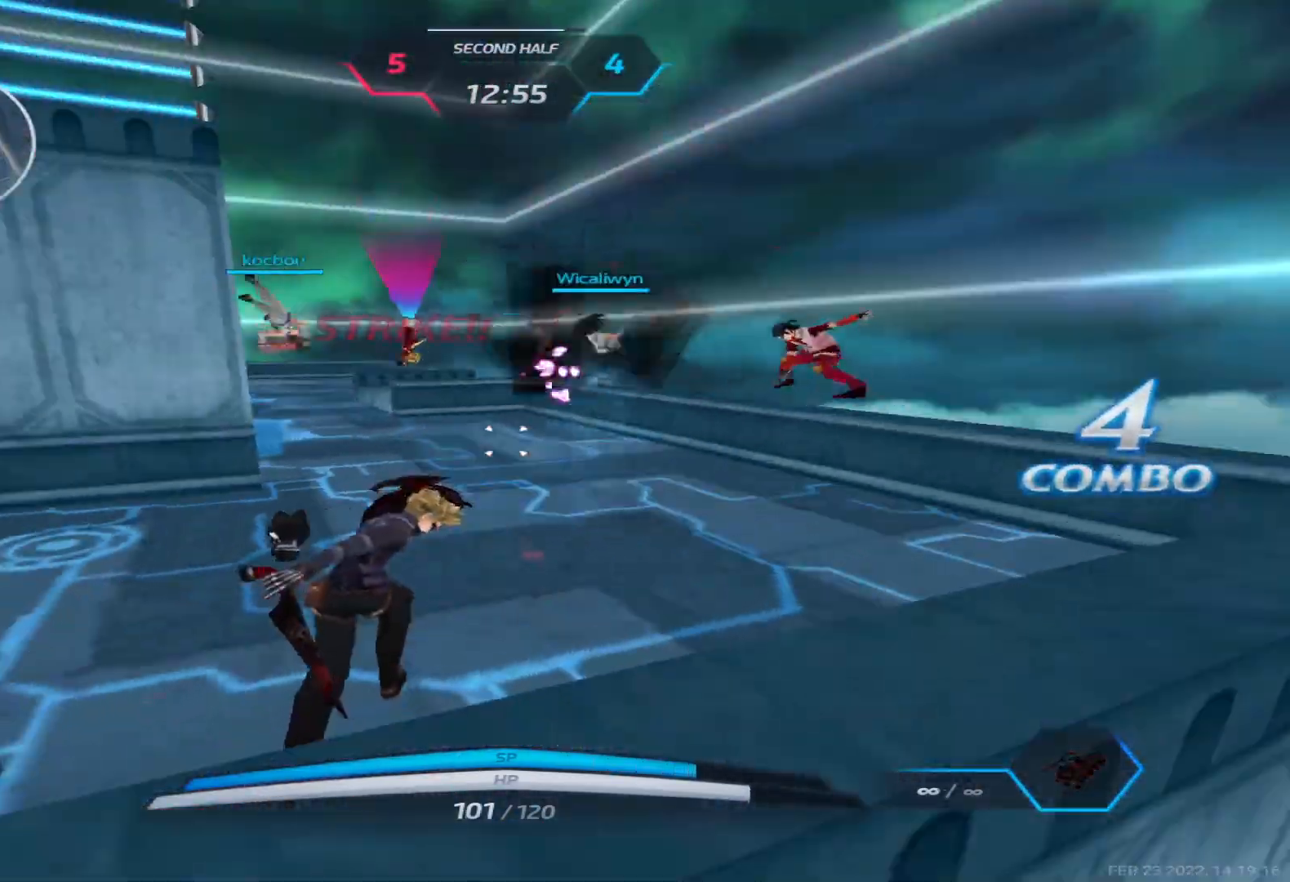
{"keys": [], "events": [[350, "space", "down"], [483, "s", "up"], [500, "space", "up"]]}
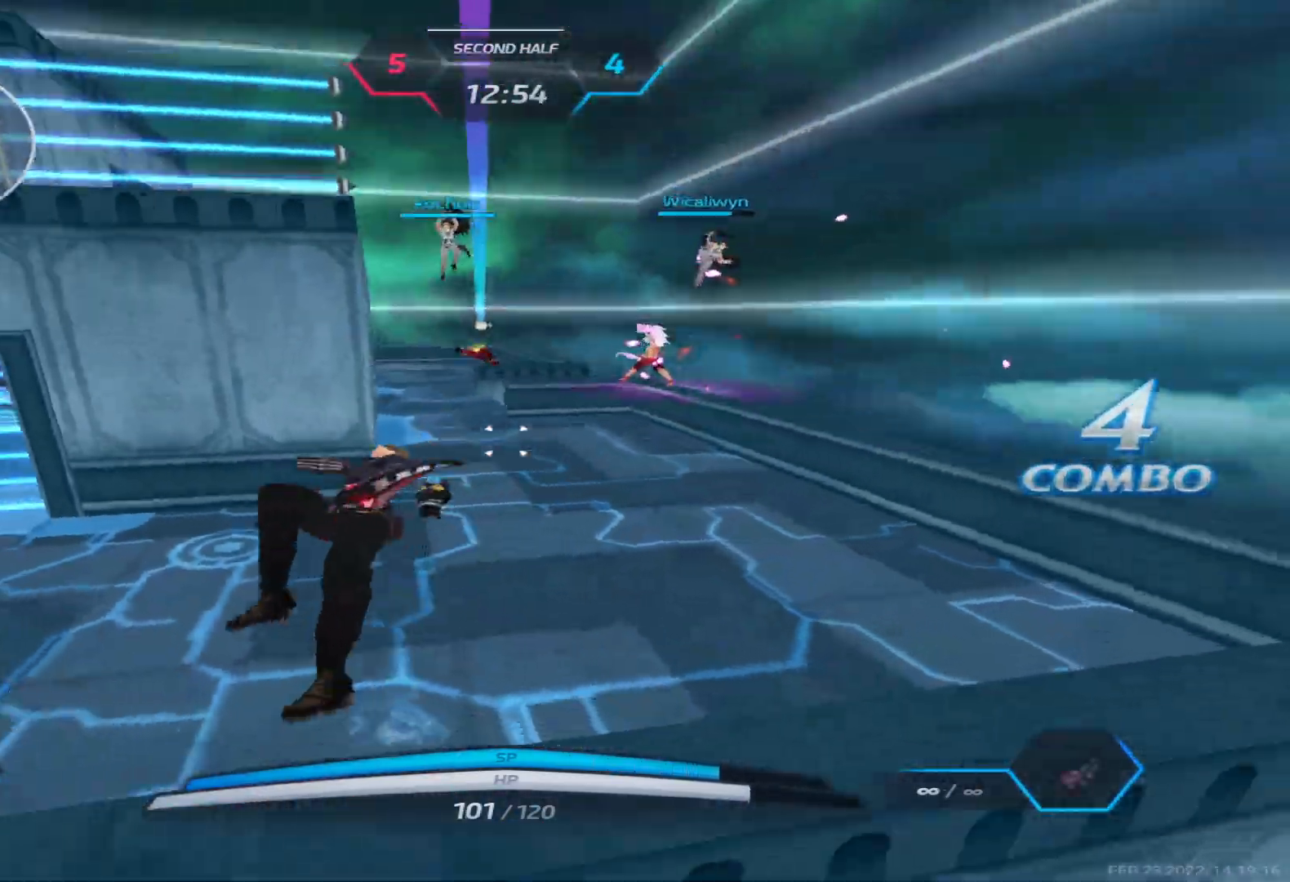
{"keys": ["w"], "events": [[67, "w", "down"], [133, "w", "up"], [183, "w", "down"]]}
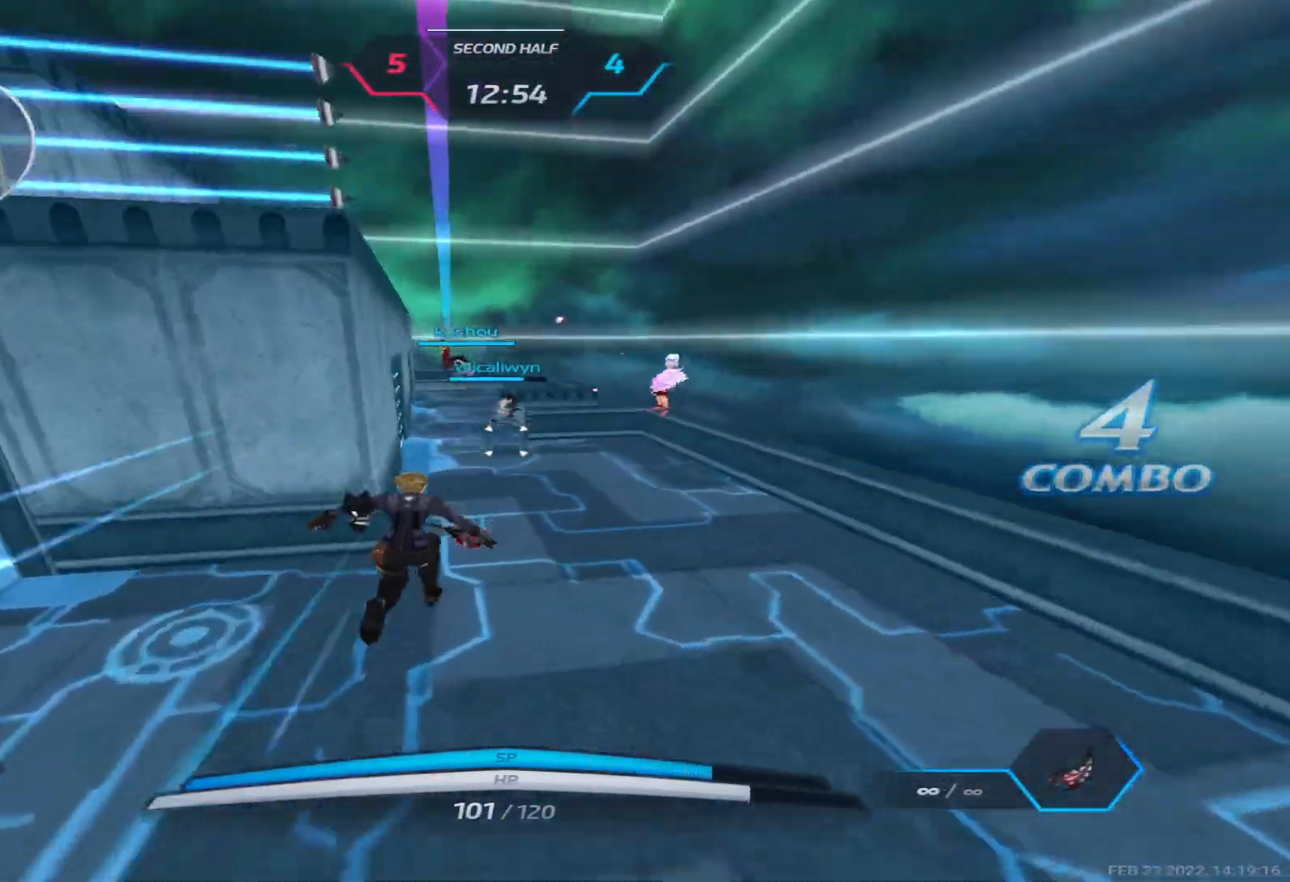
{"keys": ["s"], "events": [[150, "space", "down"], [200, "w", "up"], [233, "space", "up"], [300, "s", "down"], [383, "a", "down"], [433, "a", "up"]]}
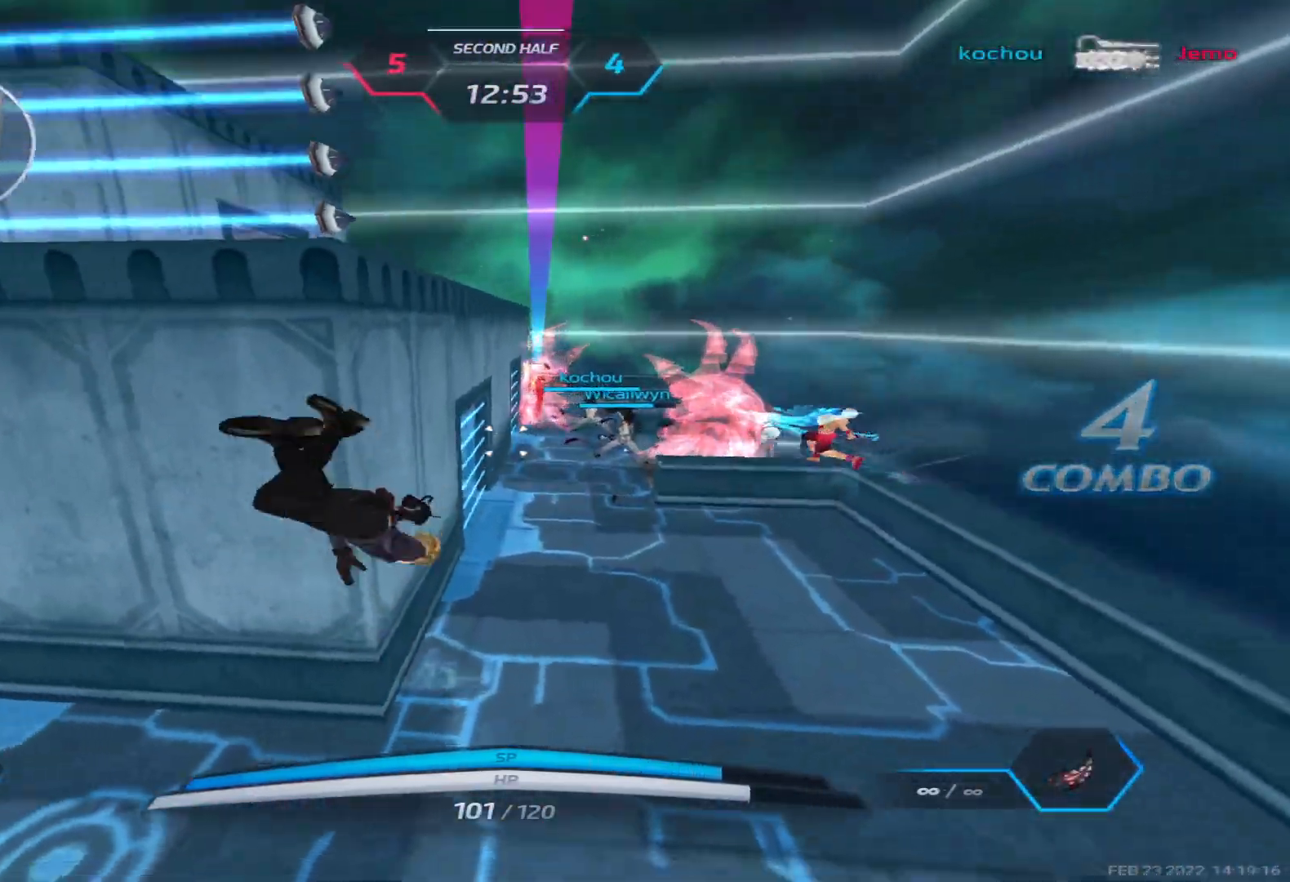
{"keys": ["a", "s"], "events": [[117, "q", "down"], [200, "q", "up"], [333, "a", "down"]]}
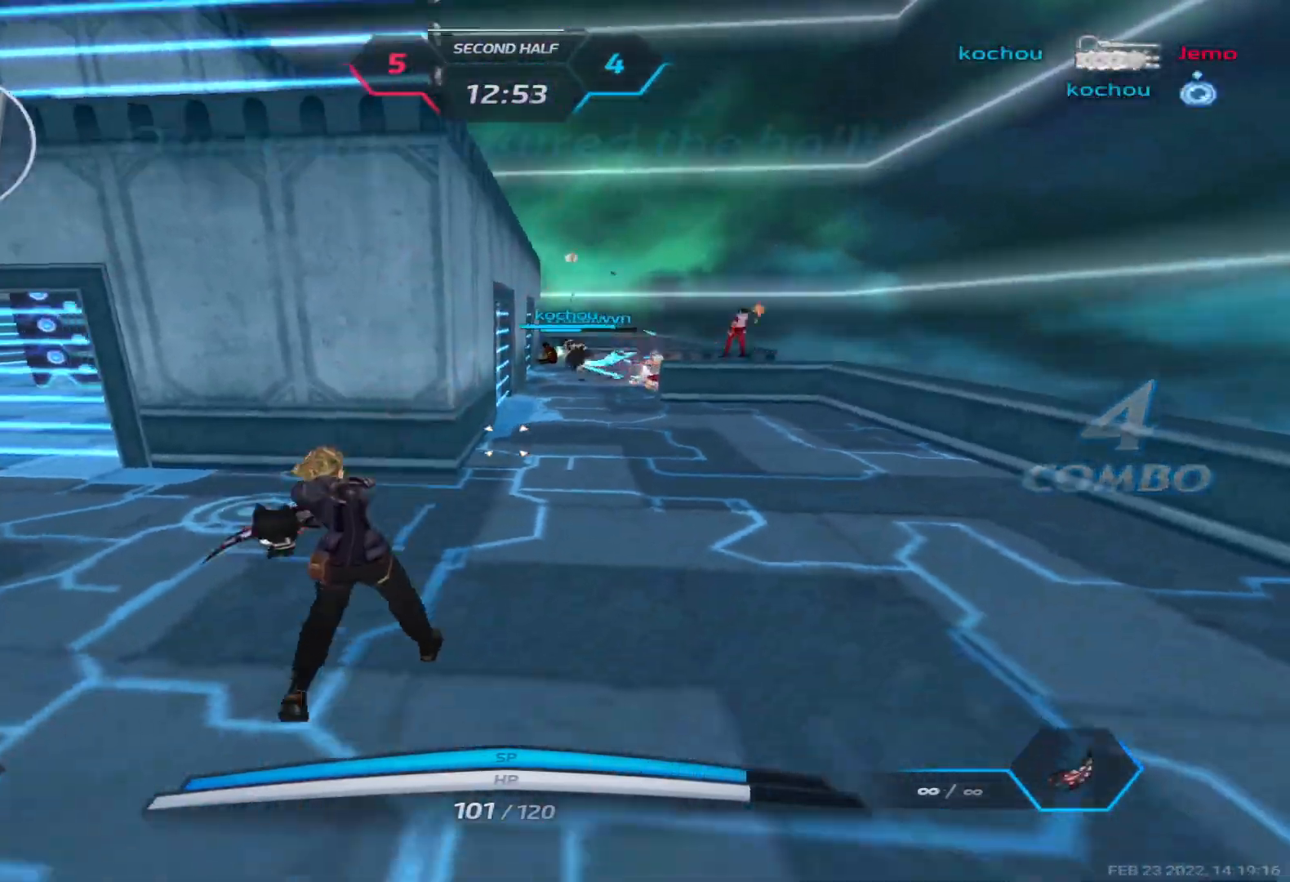
{"keys": ["a", "w"], "events": [[233, "space", "down"], [267, "s", "up"], [350, "w", "down"], [367, "space", "up"], [383, "w", "up"], [433, "w", "down"]]}
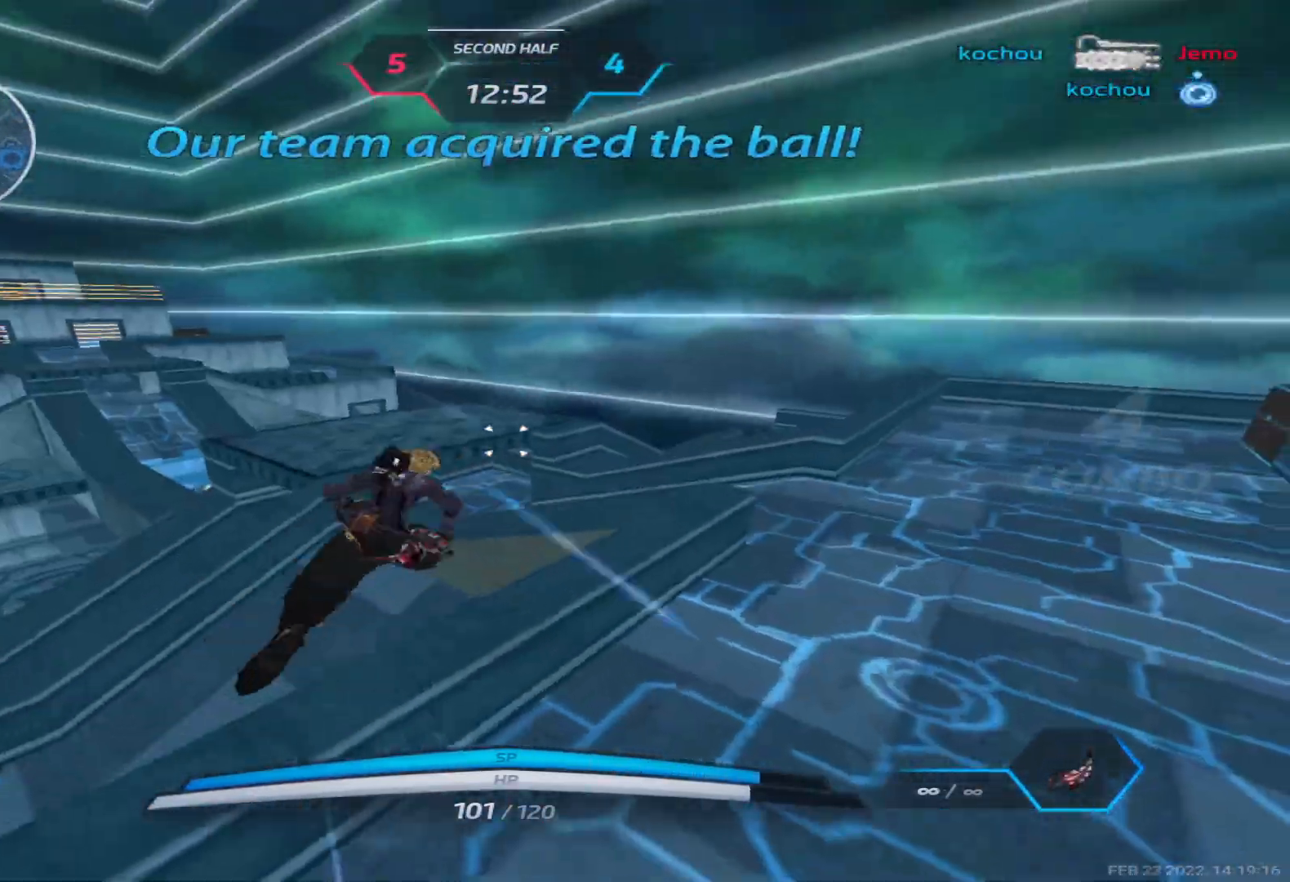
{"keys": ["w"], "events": [[217, "a", "up"]]}
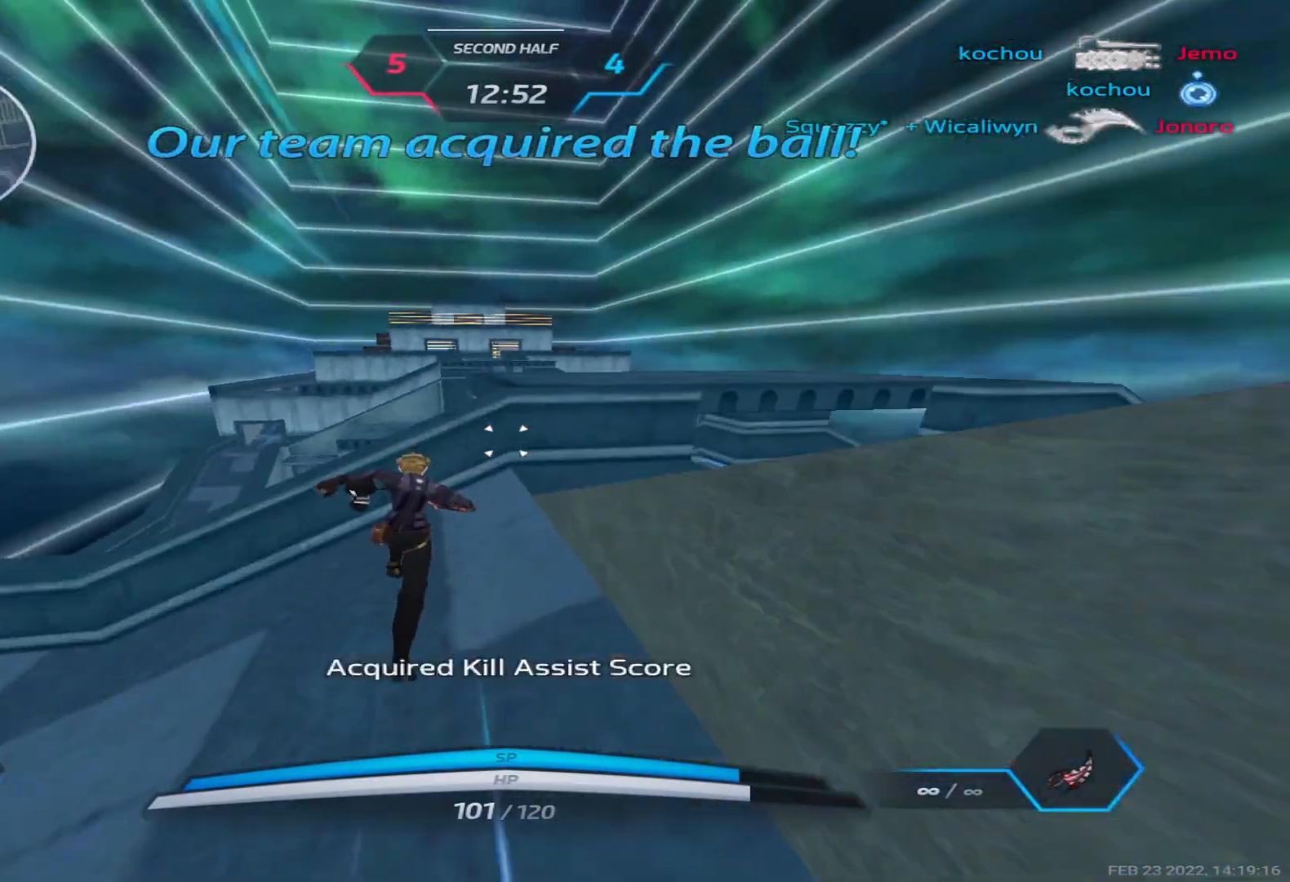
{"keys": ["w"], "events": [[33, "space", "down"], [50, "w", "up"], [100, "w", "down"], [150, "space", "up"], [183, "w", "up"], [217, "w", "down"]]}
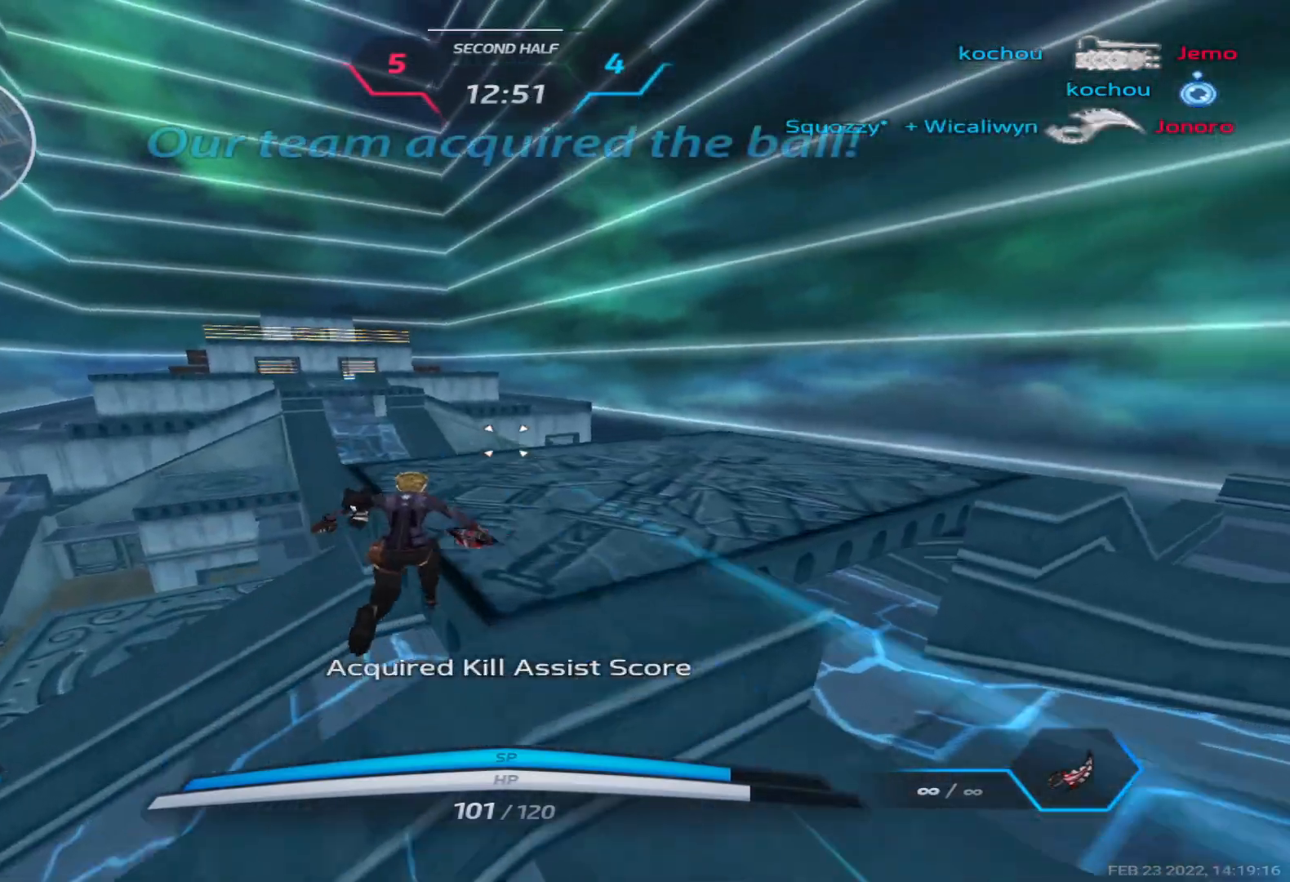
{"keys": ["w"], "events": []}
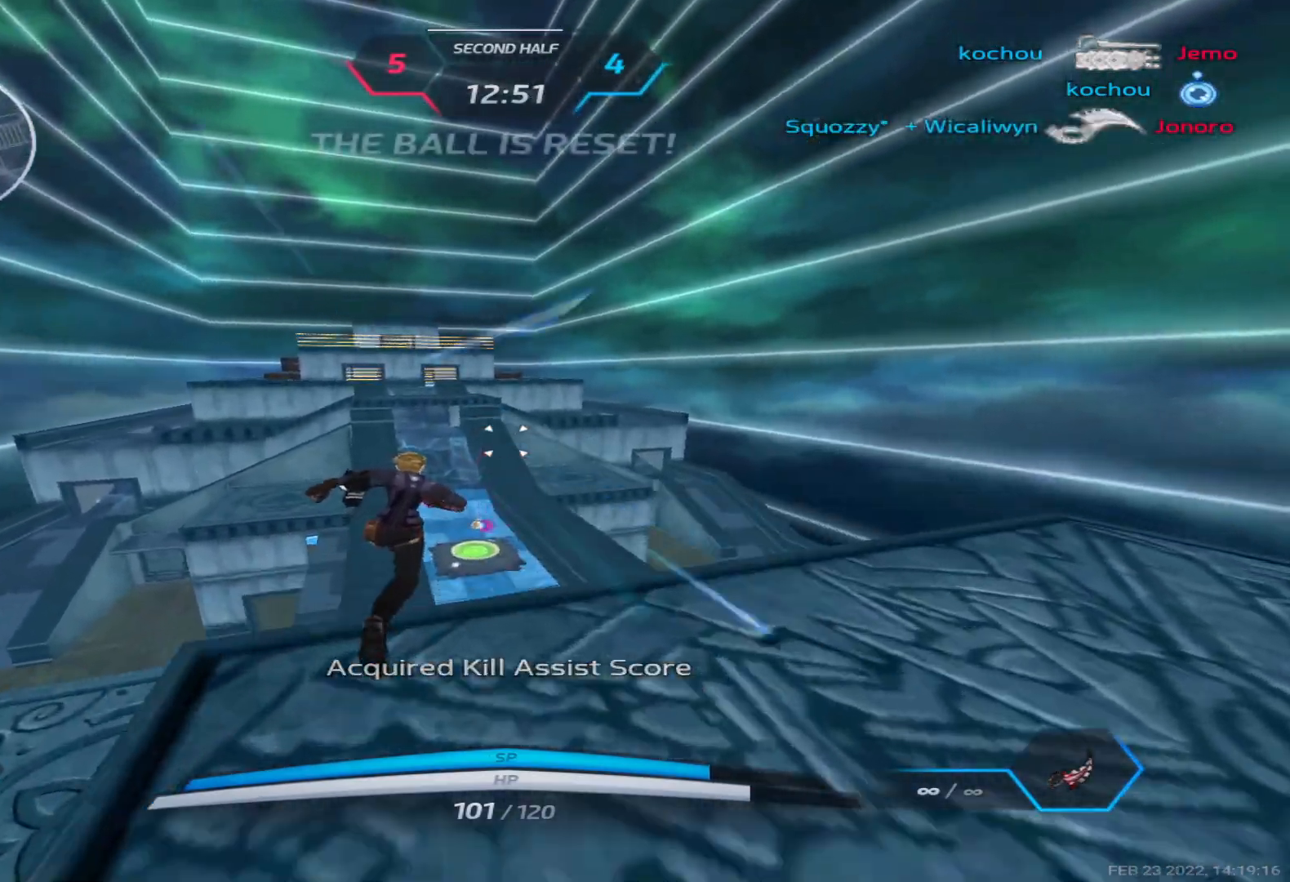
{"keys": ["w"], "events": []}
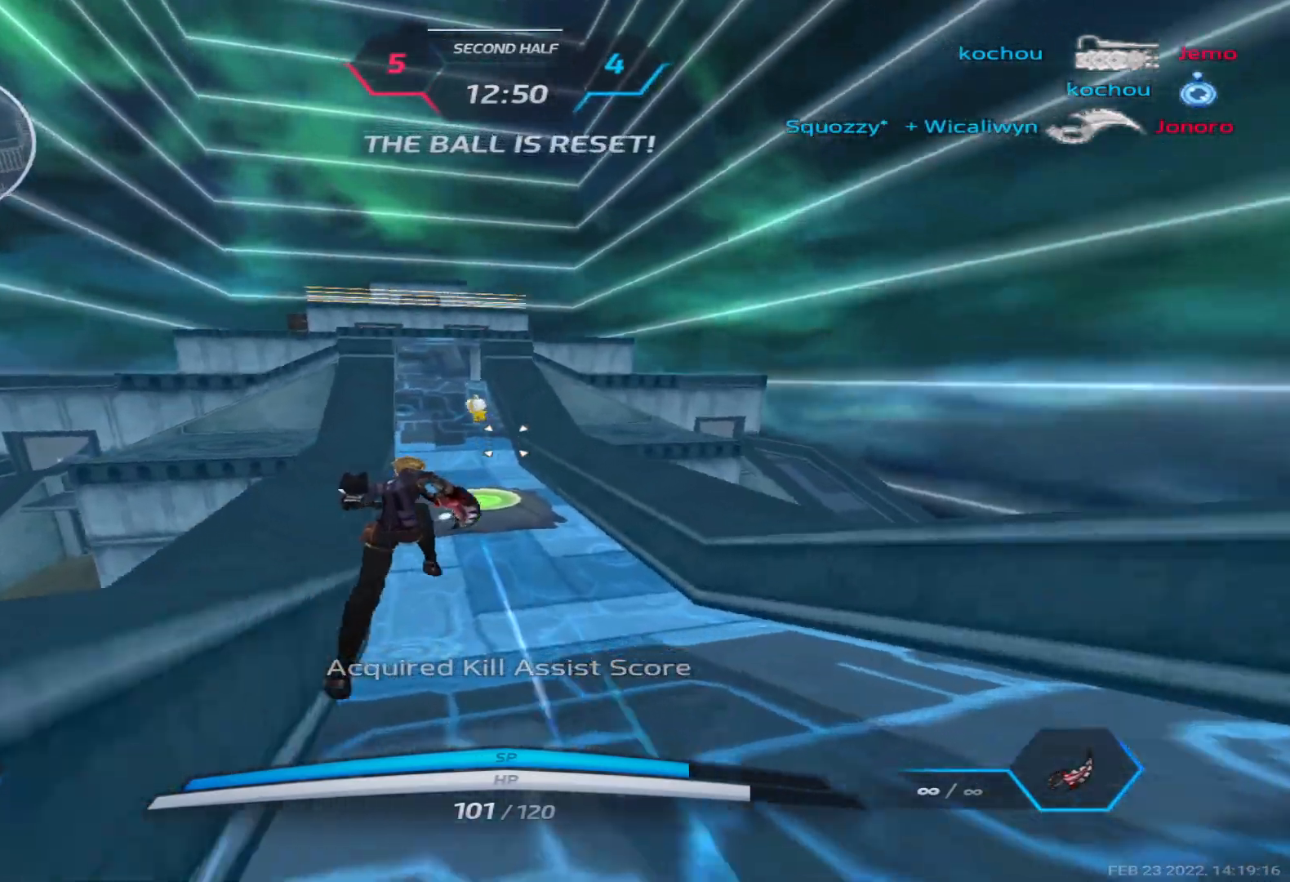
{"keys": ["w"], "events": []}
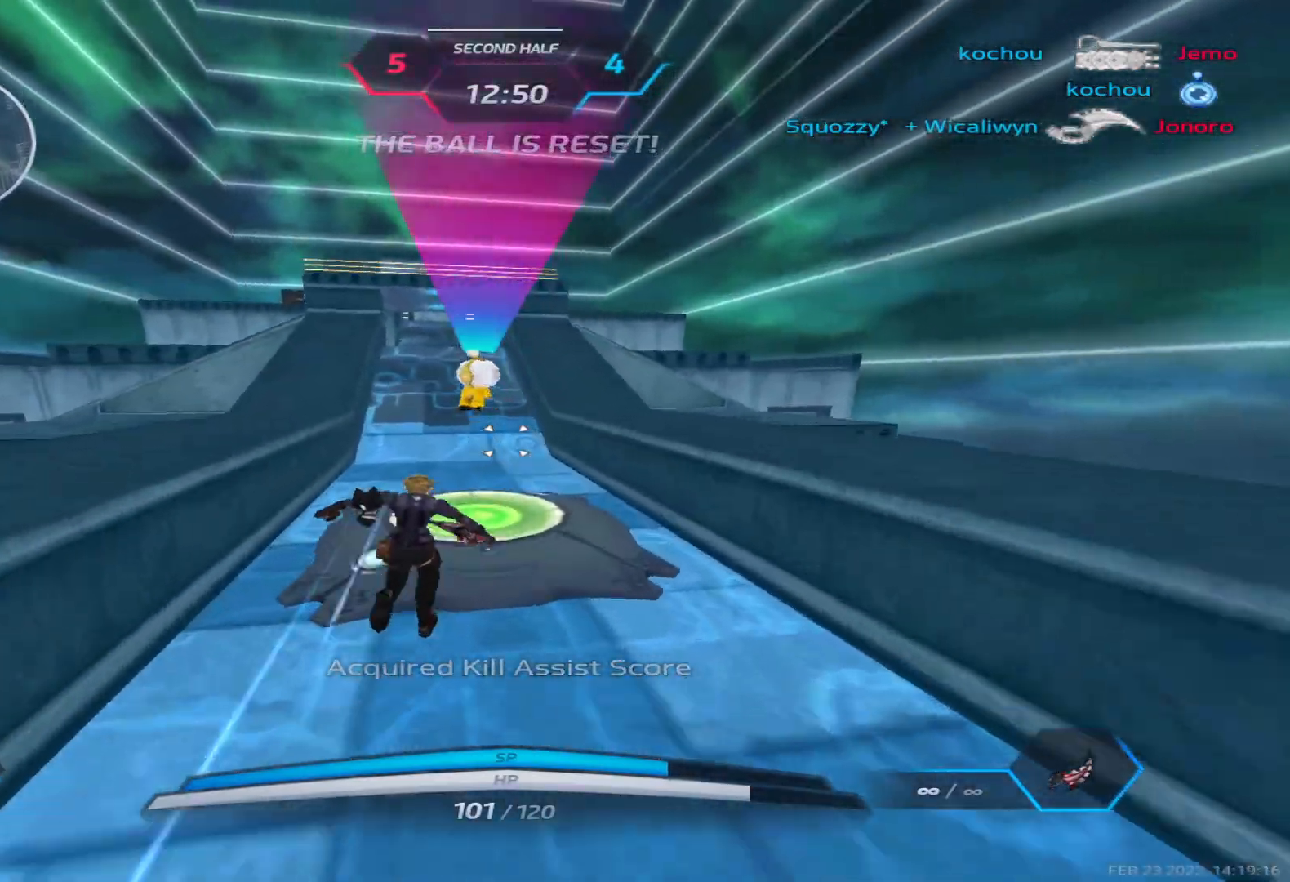
{"keys": ["w"], "events": []}
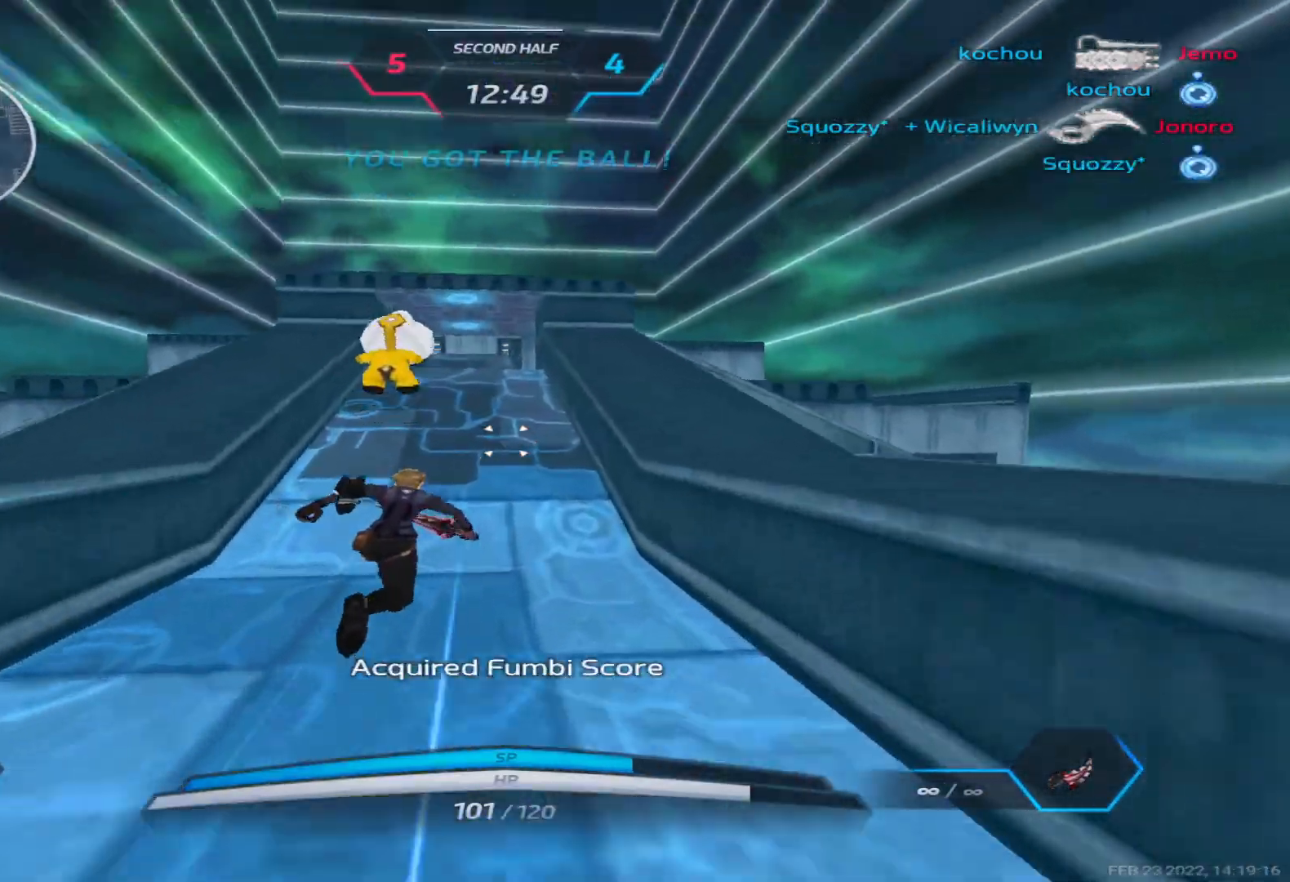
{"keys": ["w"], "events": []}
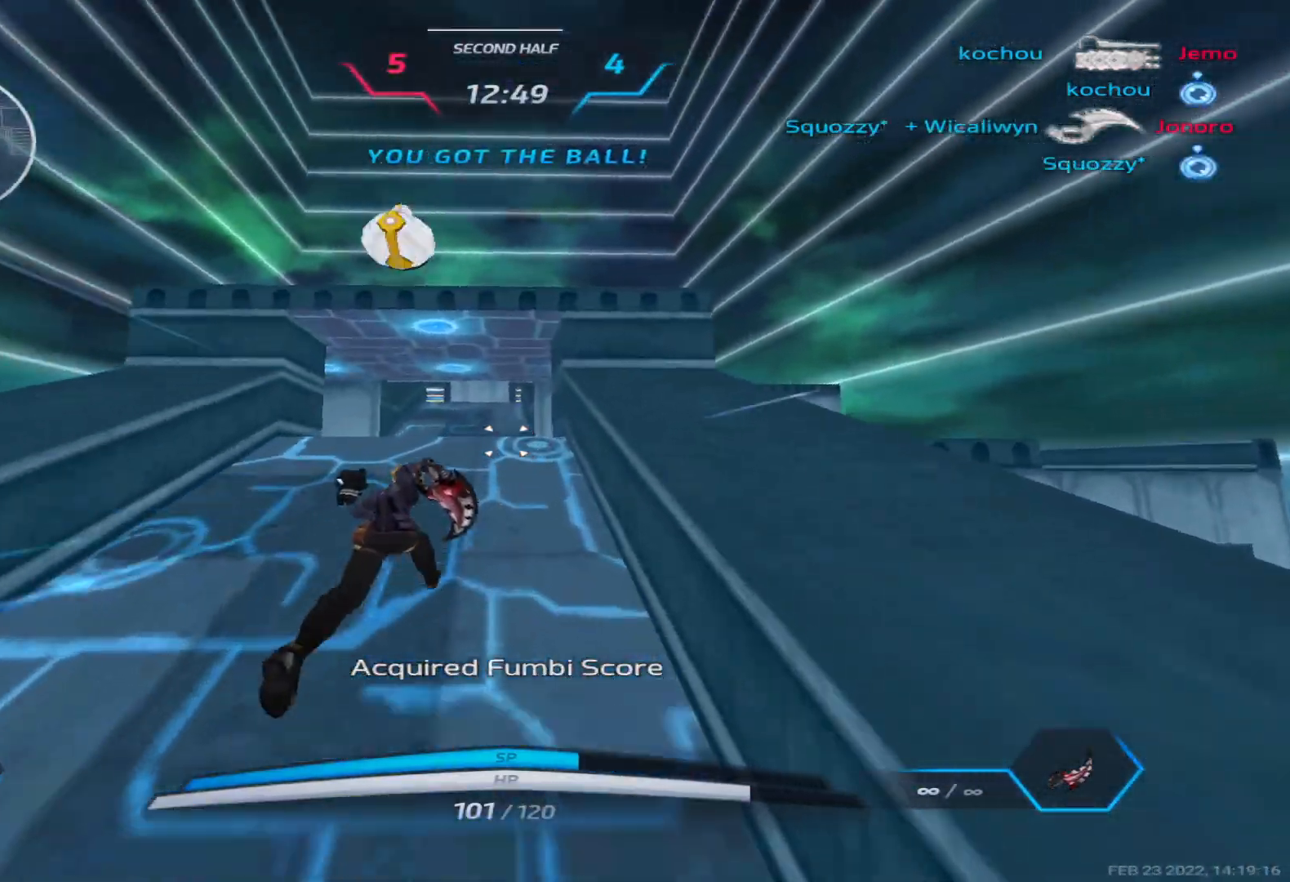
{"keys": ["w"], "events": []}
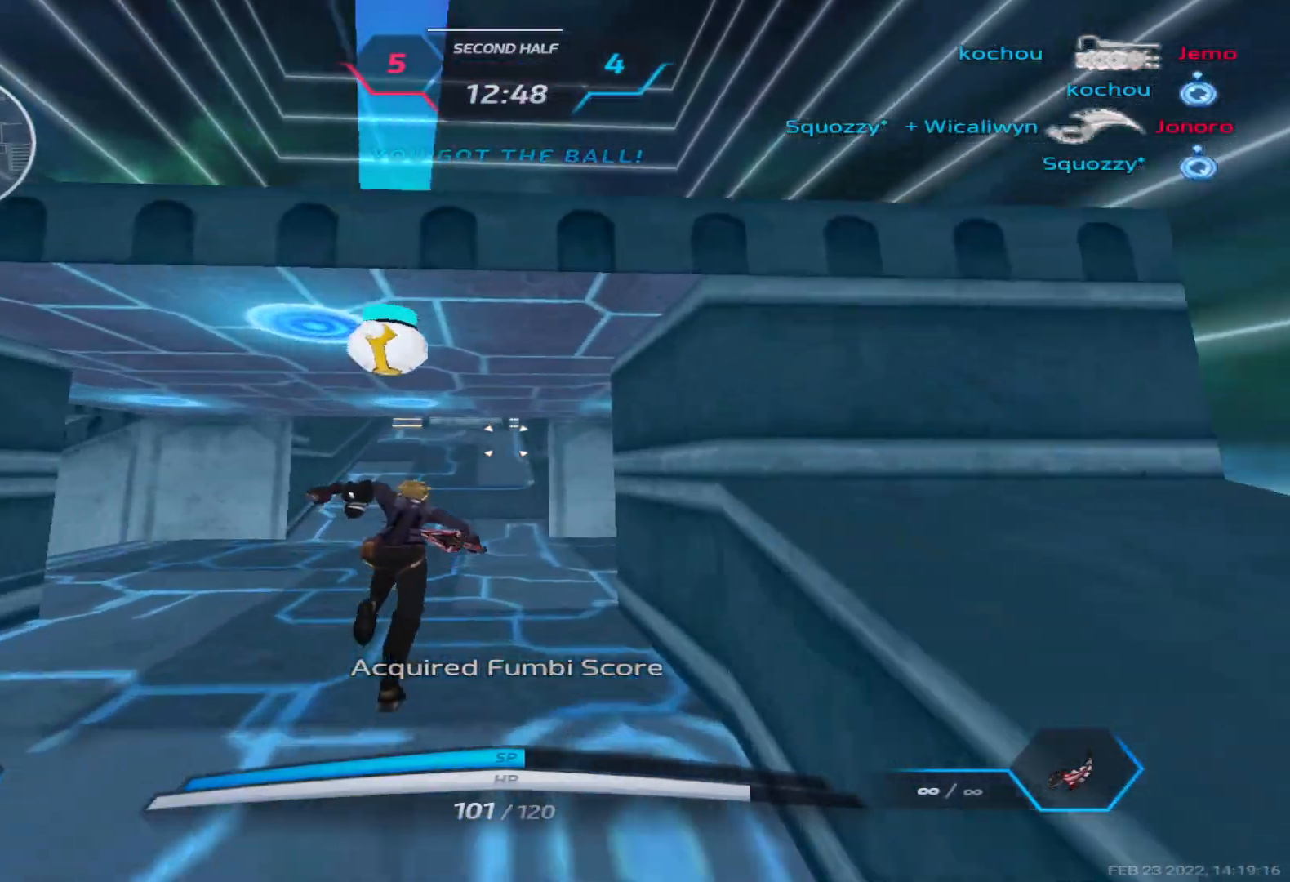
{"keys": ["w"], "events": []}
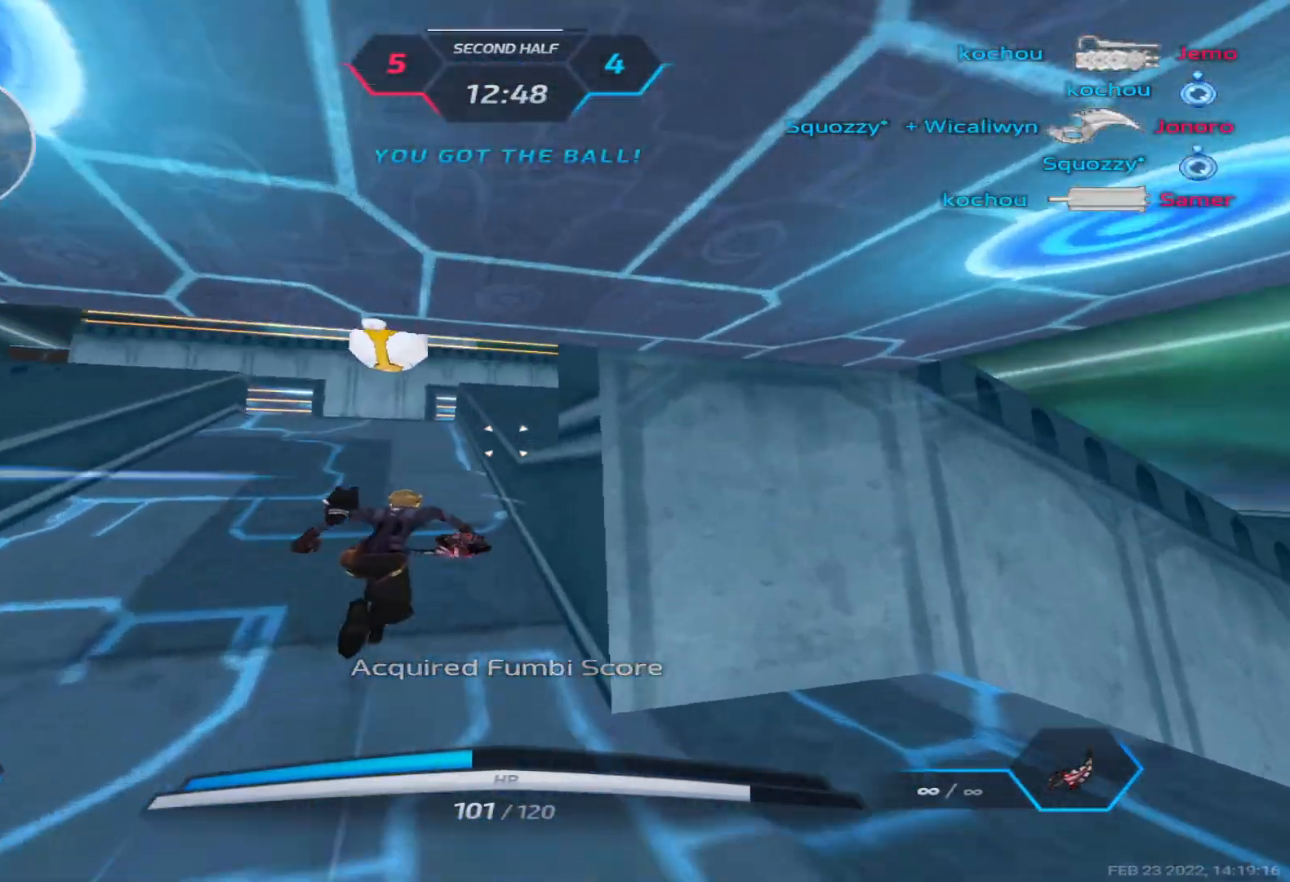
{"keys": ["d", "w"], "events": [[133, "d", "down"], [133, "space", "down"], [150, "w", "up"], [200, "w", "down"], [217, "space", "up"], [250, "w", "up"], [300, "w", "down"]]}
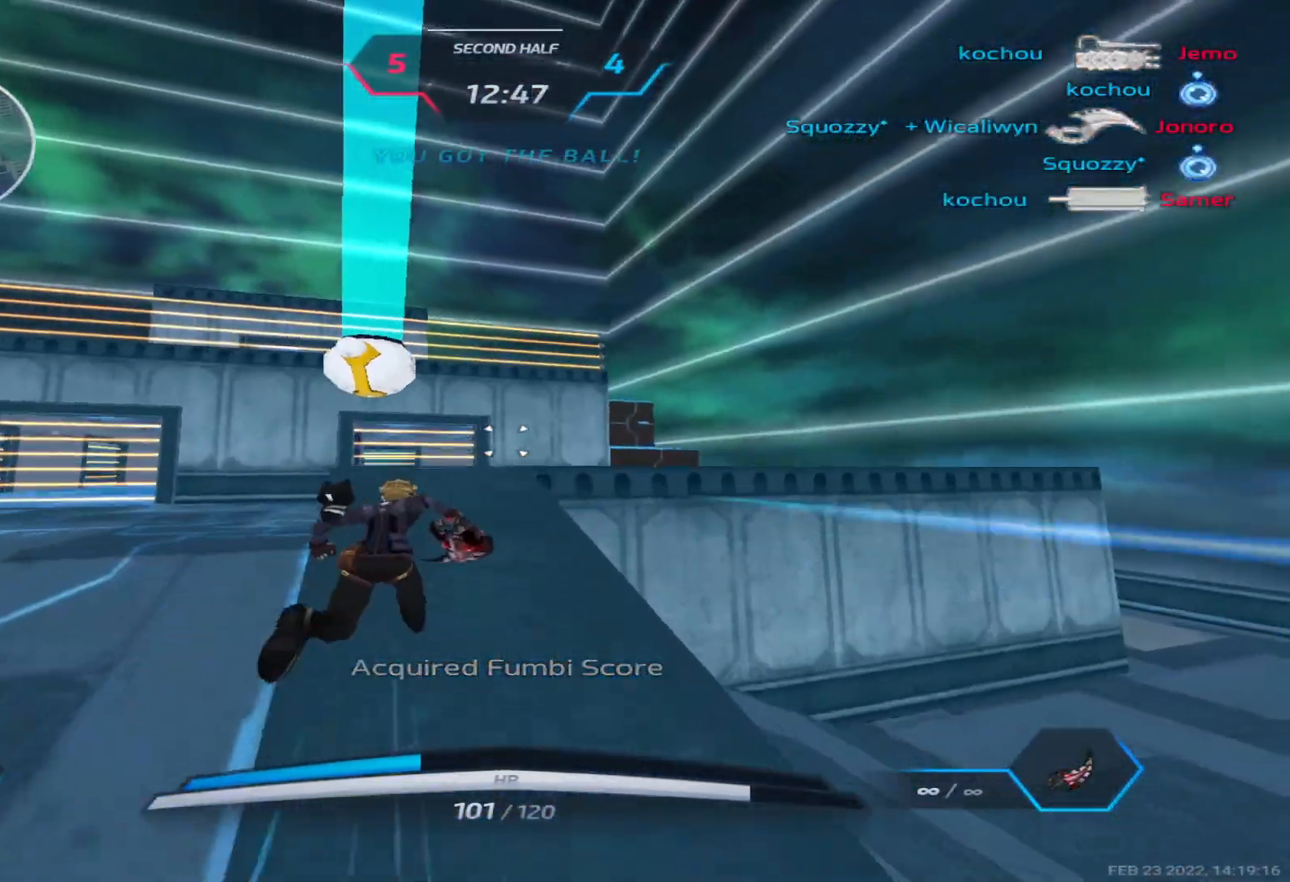
{"keys": ["d", "w"], "events": []}
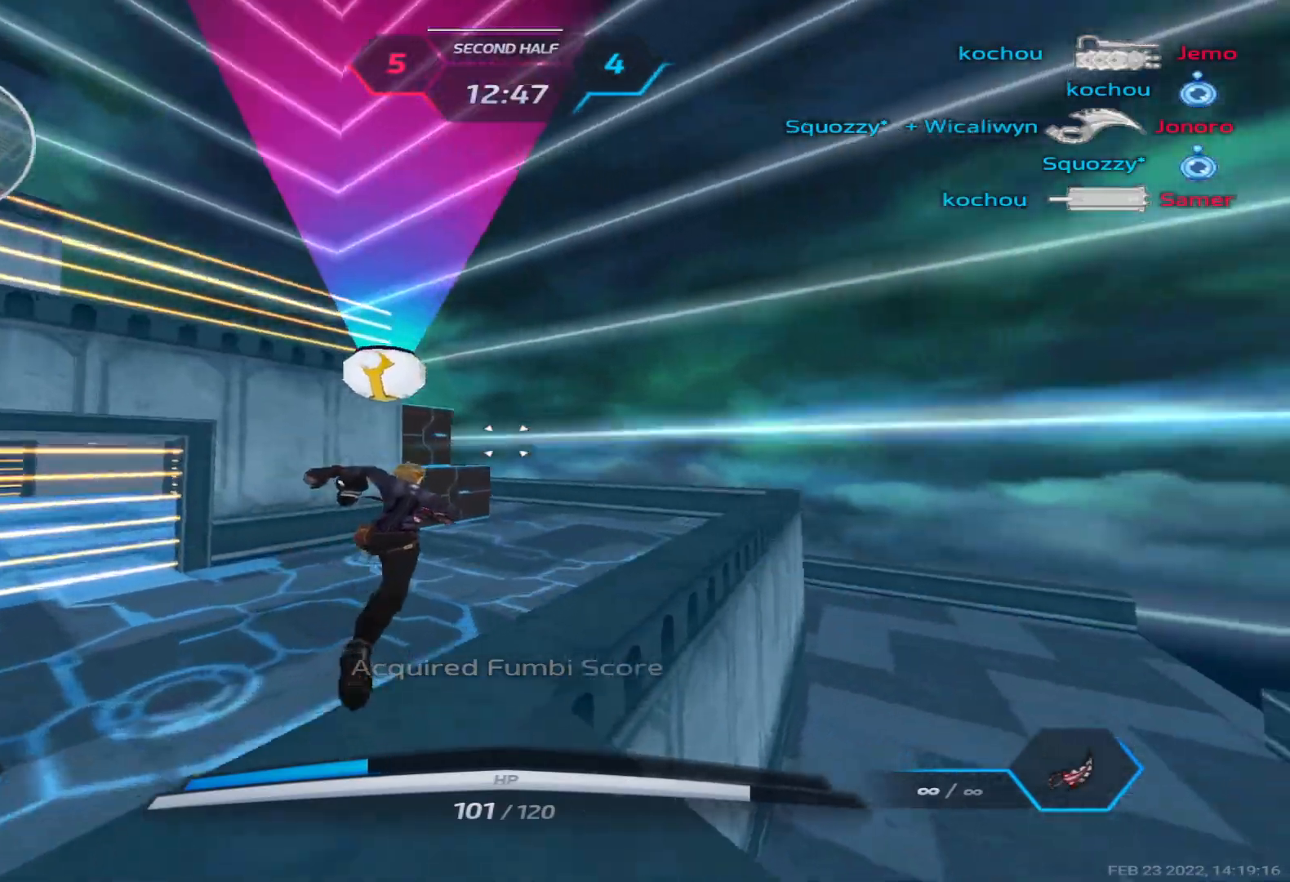
{"keys": ["w"], "events": [[17, "d", "up"]]}
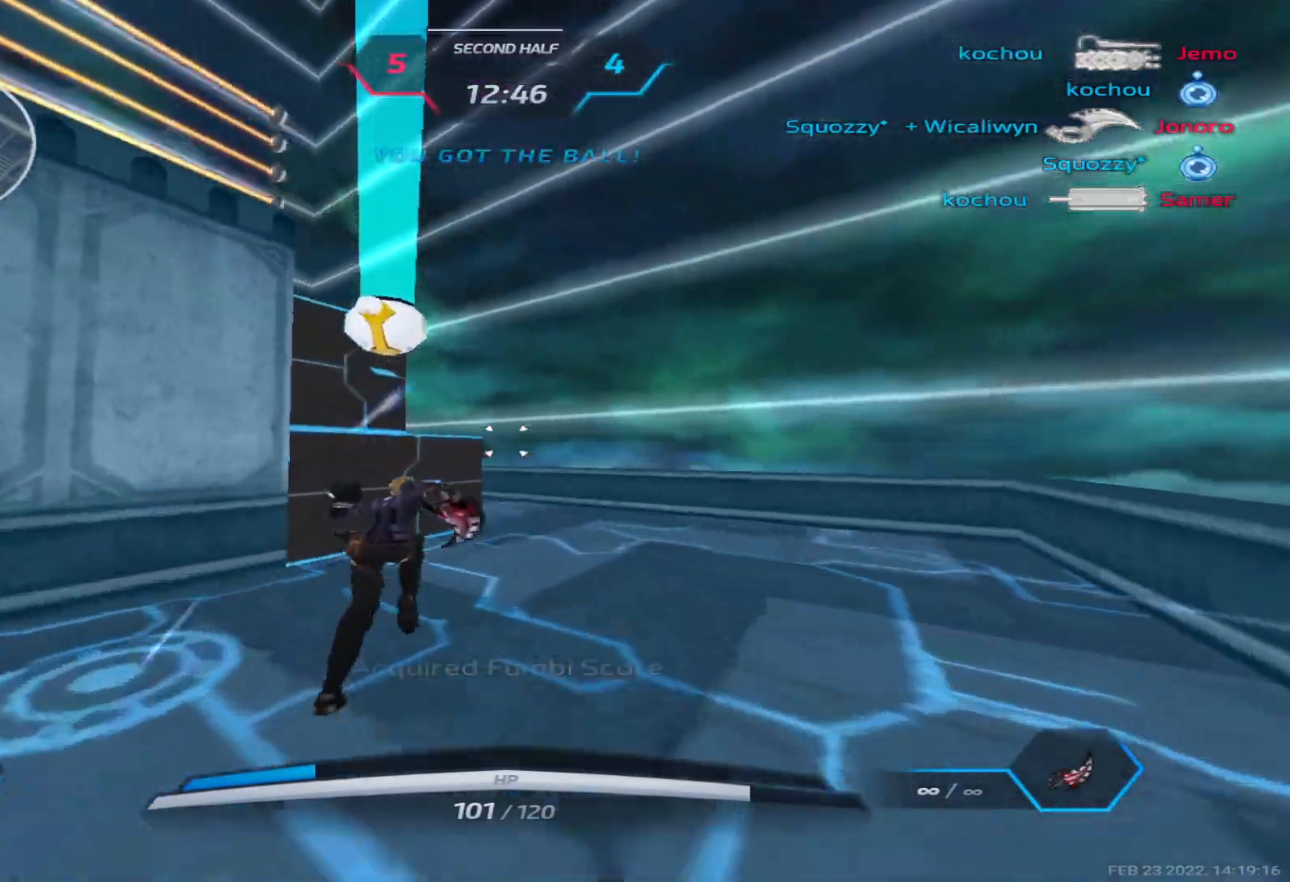
{"keys": ["d", "w"], "events": [[133, "d", "down"], [150, "space", "down"], [200, "w", "up"], [283, "space", "up"], [283, "w", "down"], [350, "w", "up"], [417, "w", "down"]]}
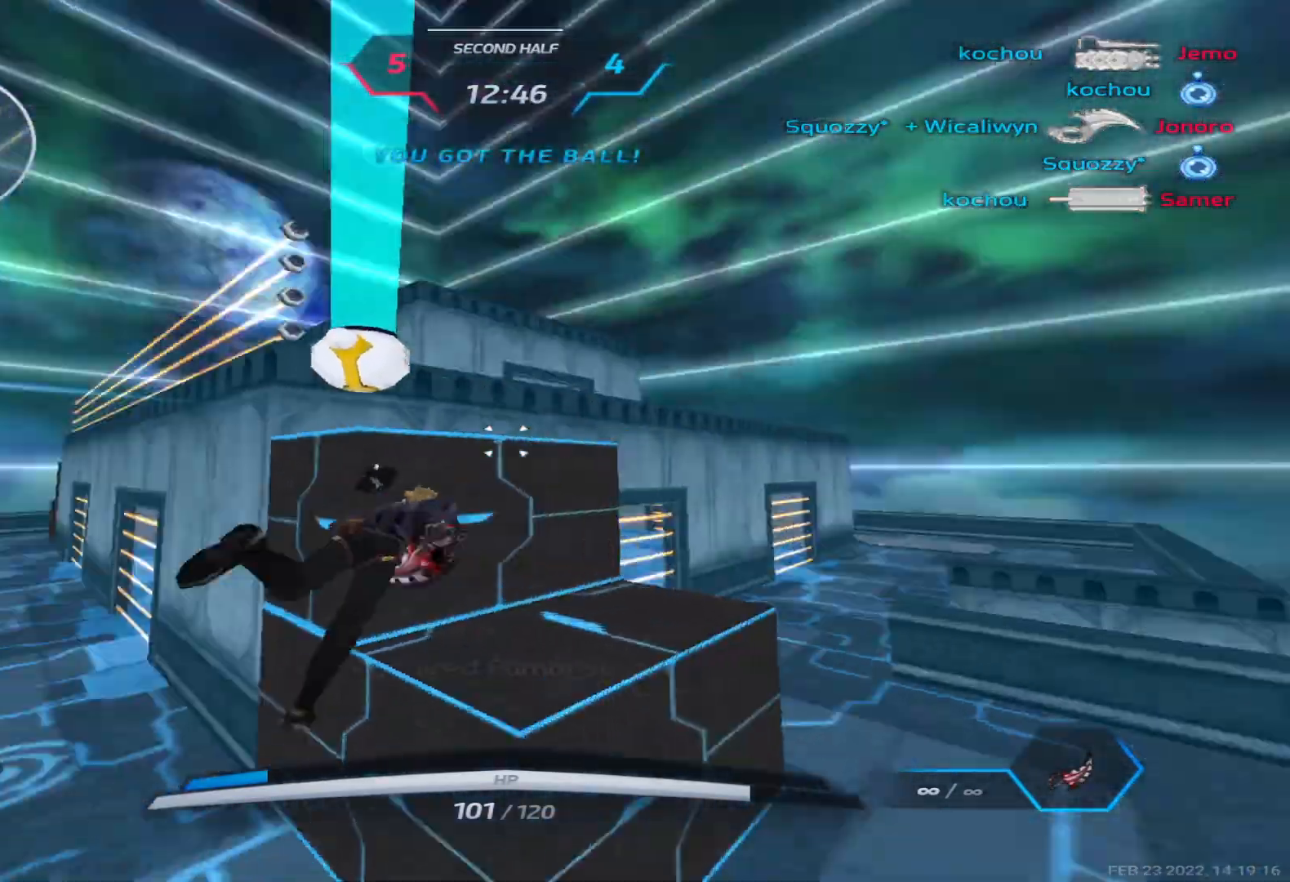
{"keys": ["d", "w"], "events": [[33, "space", "down"], [133, "w", "up"], [150, "space", "up"], [200, "w", "down"], [317, "space", "down"], [467, "space", "up"]]}
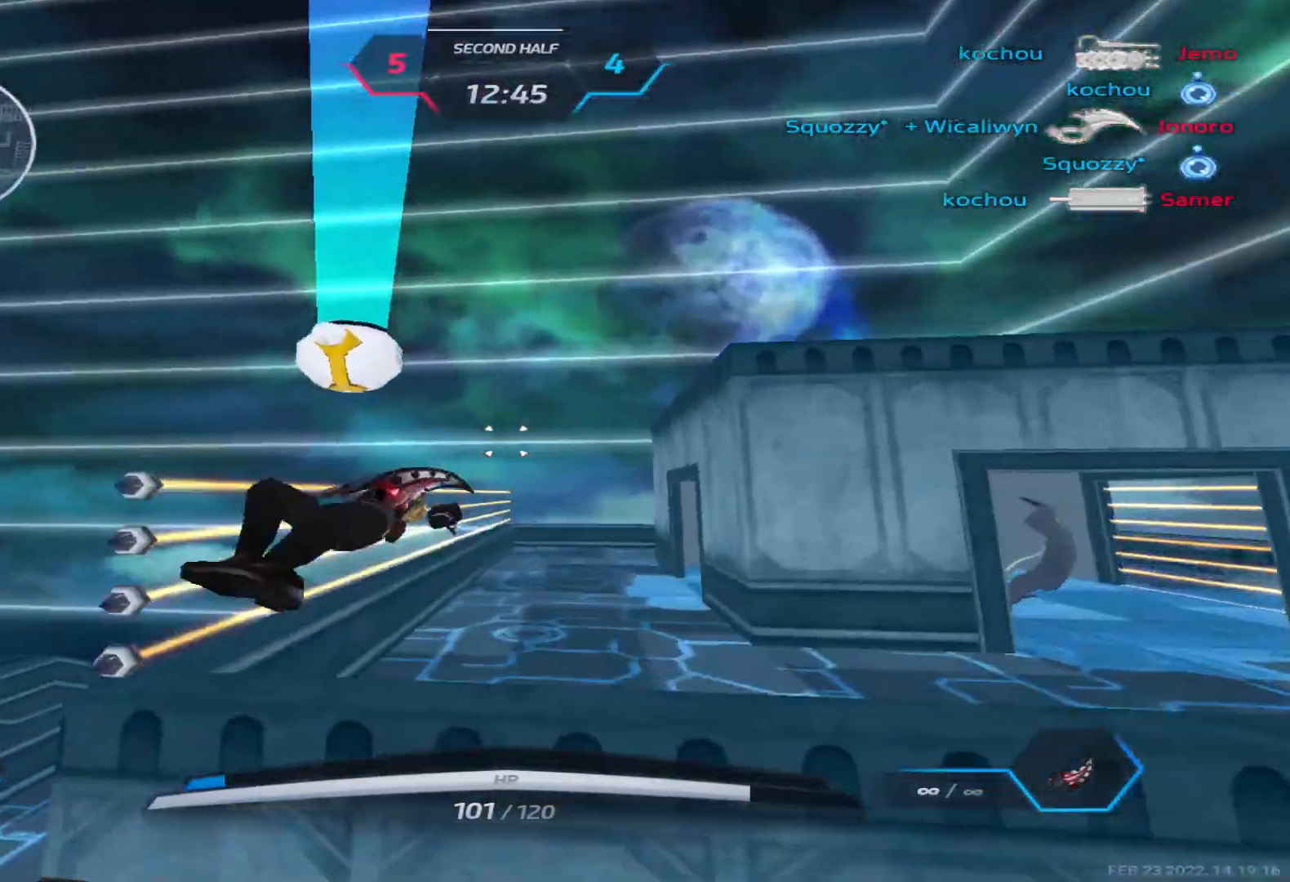
{"keys": ["d", "w"], "events": [[17, "w", "up"], [67, "w", "down"], [133, "w", "up"], [150, "w", "down"]]}
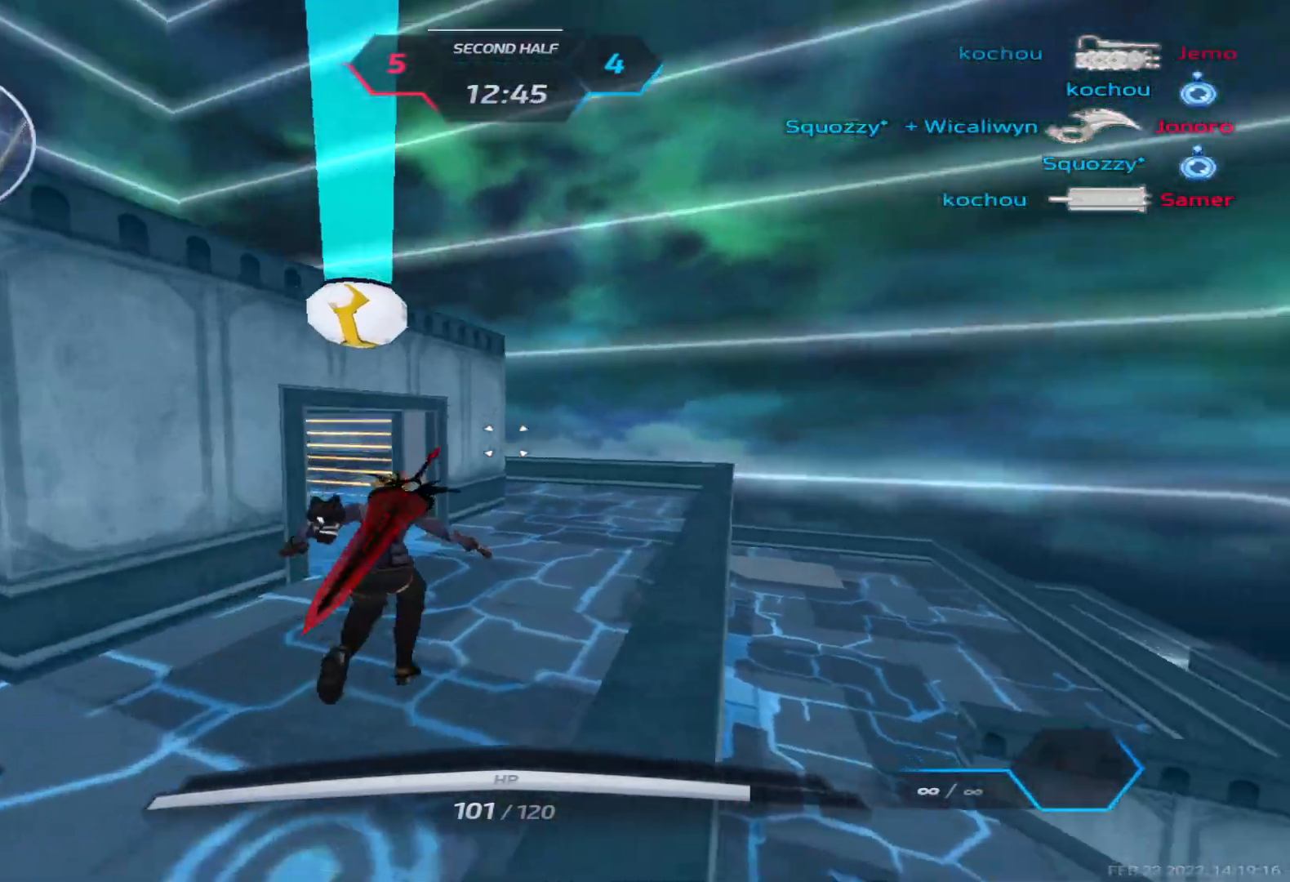
{"keys": [], "events": [[50, "w", "up"], [83, "d", "up"], [233, "w", "down"], [467, "w", "up"]]}
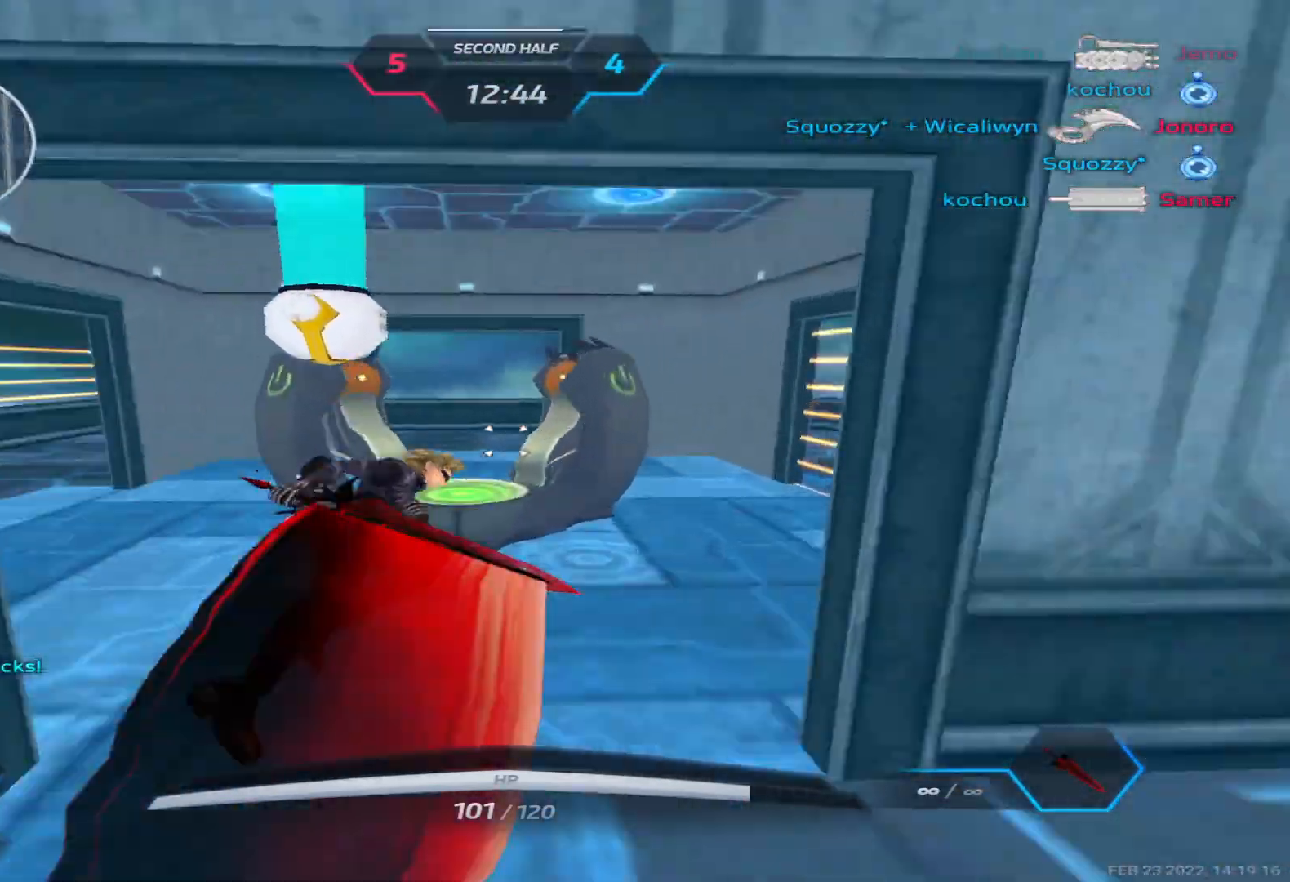
{"keys": [], "events": []}
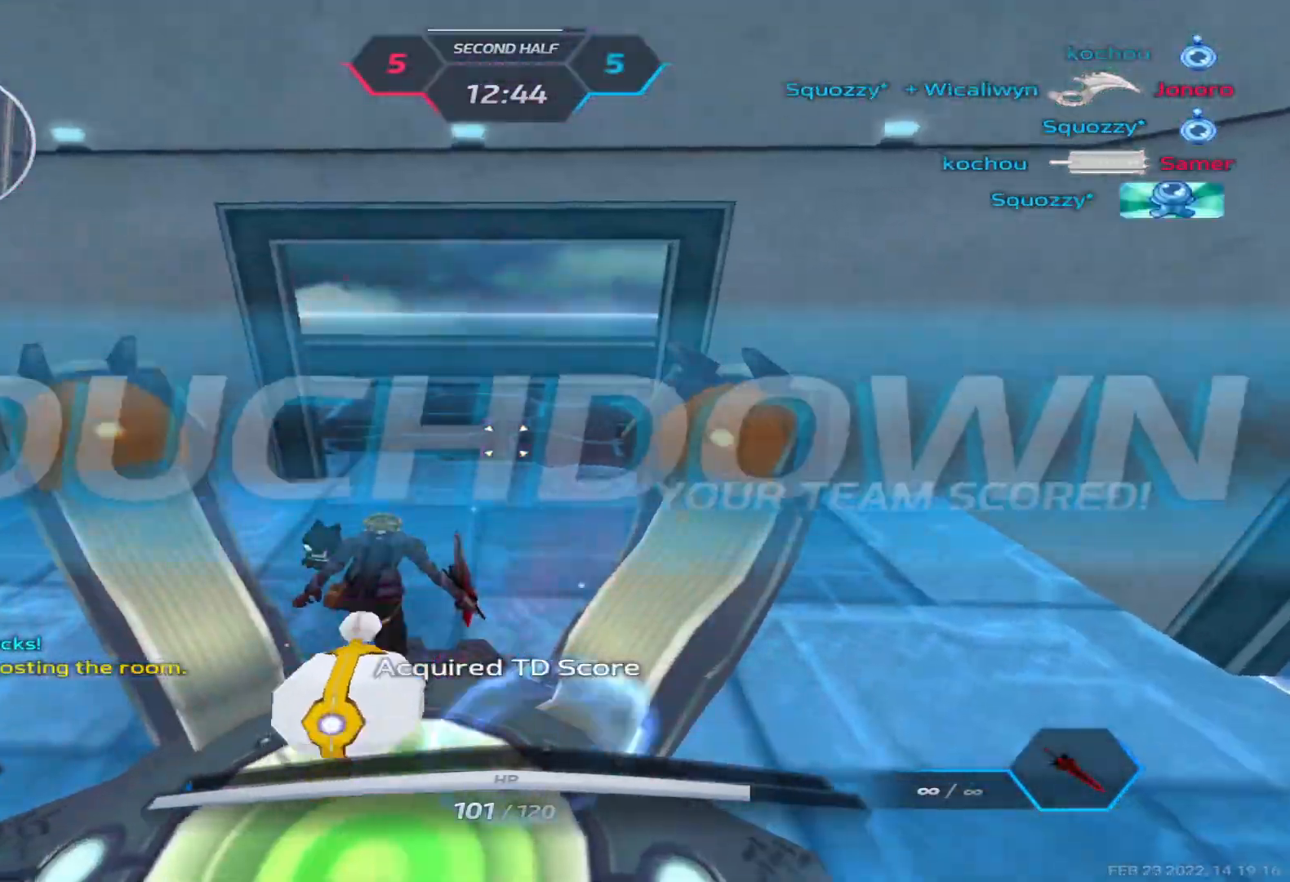
{"keys": ["tab", "w"], "events": [[100, "q", "down"], [133, "4", "down"], [150, "q", "up"], [200, "4", "up"], [283, "tab", "down"], [333, "3", "down"], [417, "3", "up"], [483, "w", "down"]]}
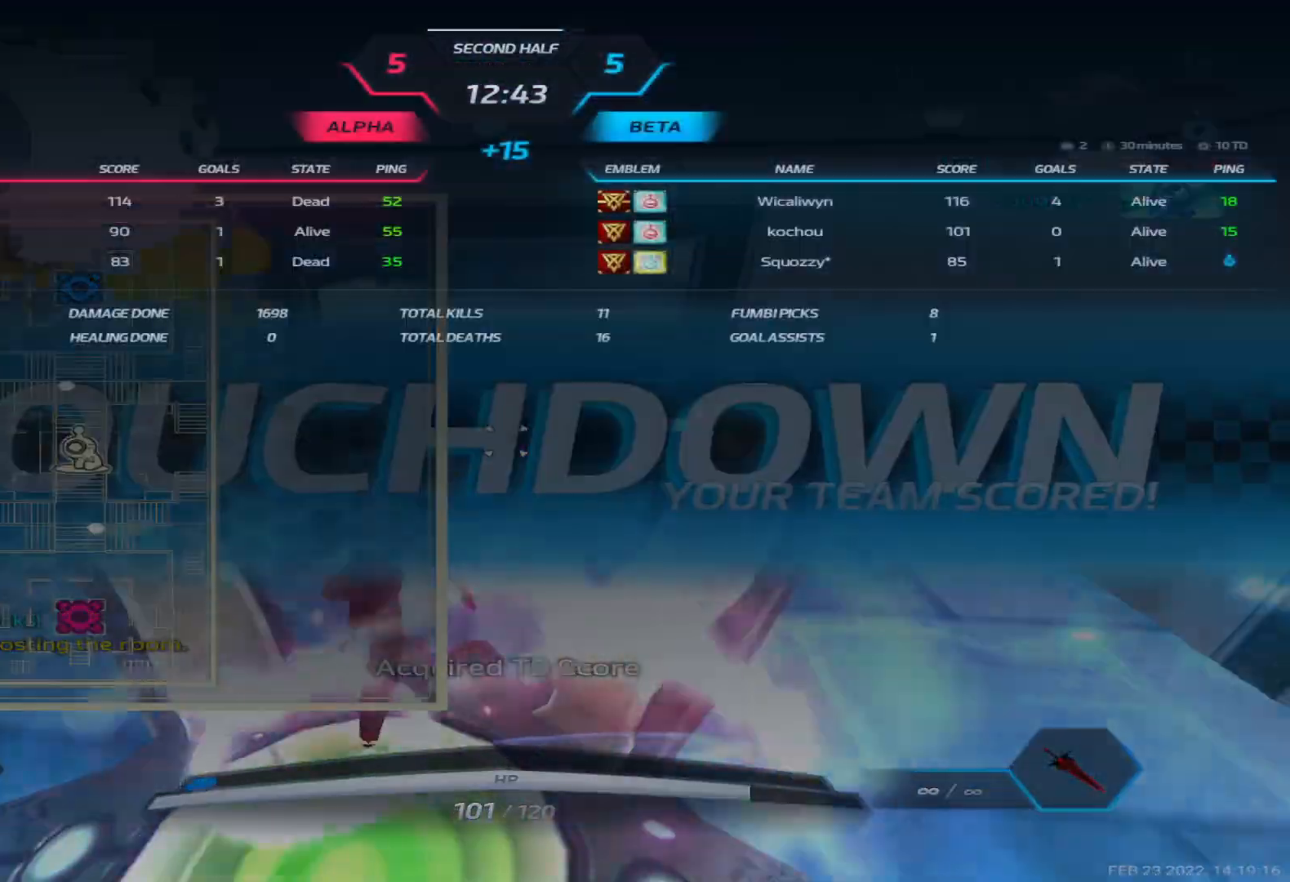
{"keys": ["tab", "w"], "events": [[67, "3", "down"], [117, "3", "up"], [200, "3", "down"], [350, "3", "up"]]}
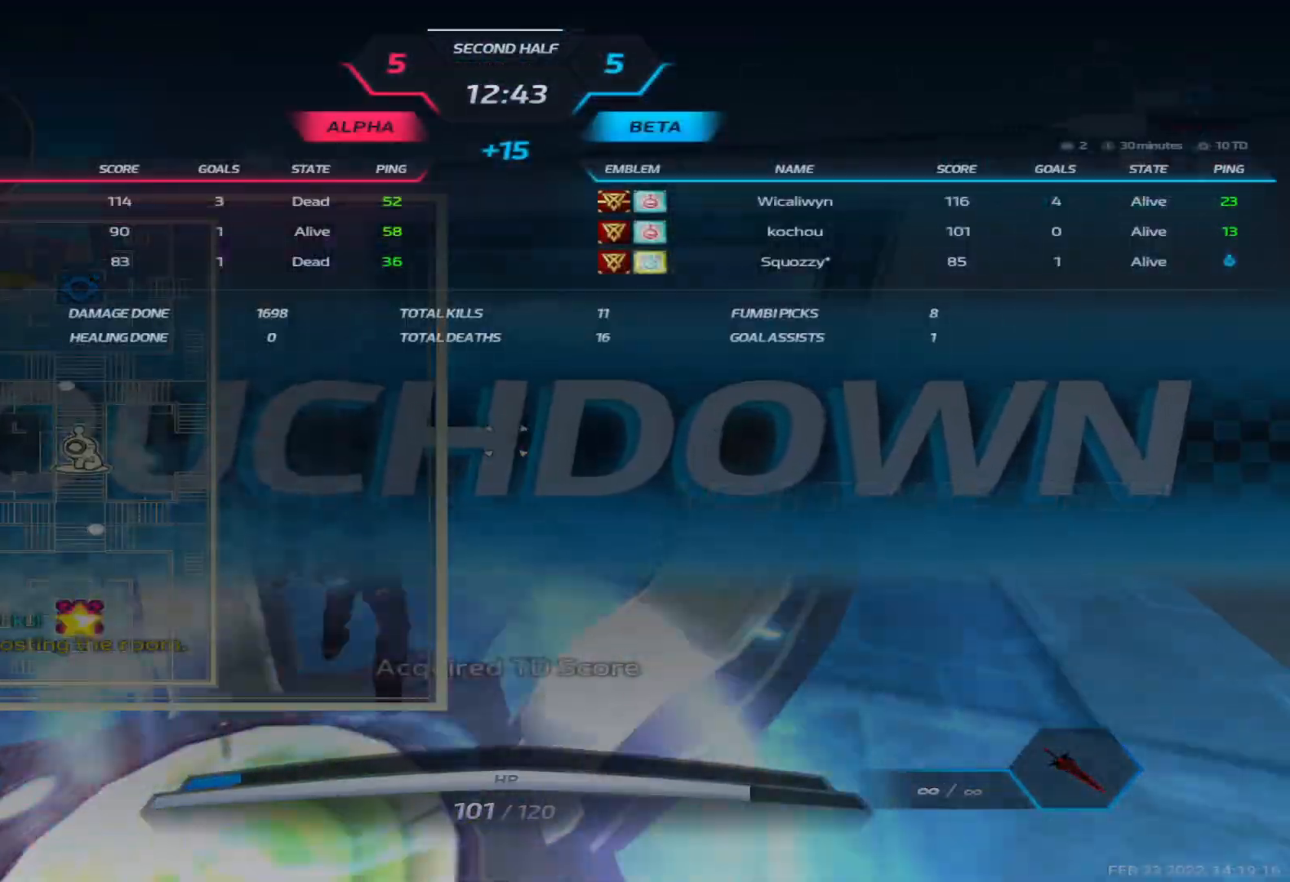
{"keys": ["d", "tab", "w"], "events": [[400, "d", "down"]]}
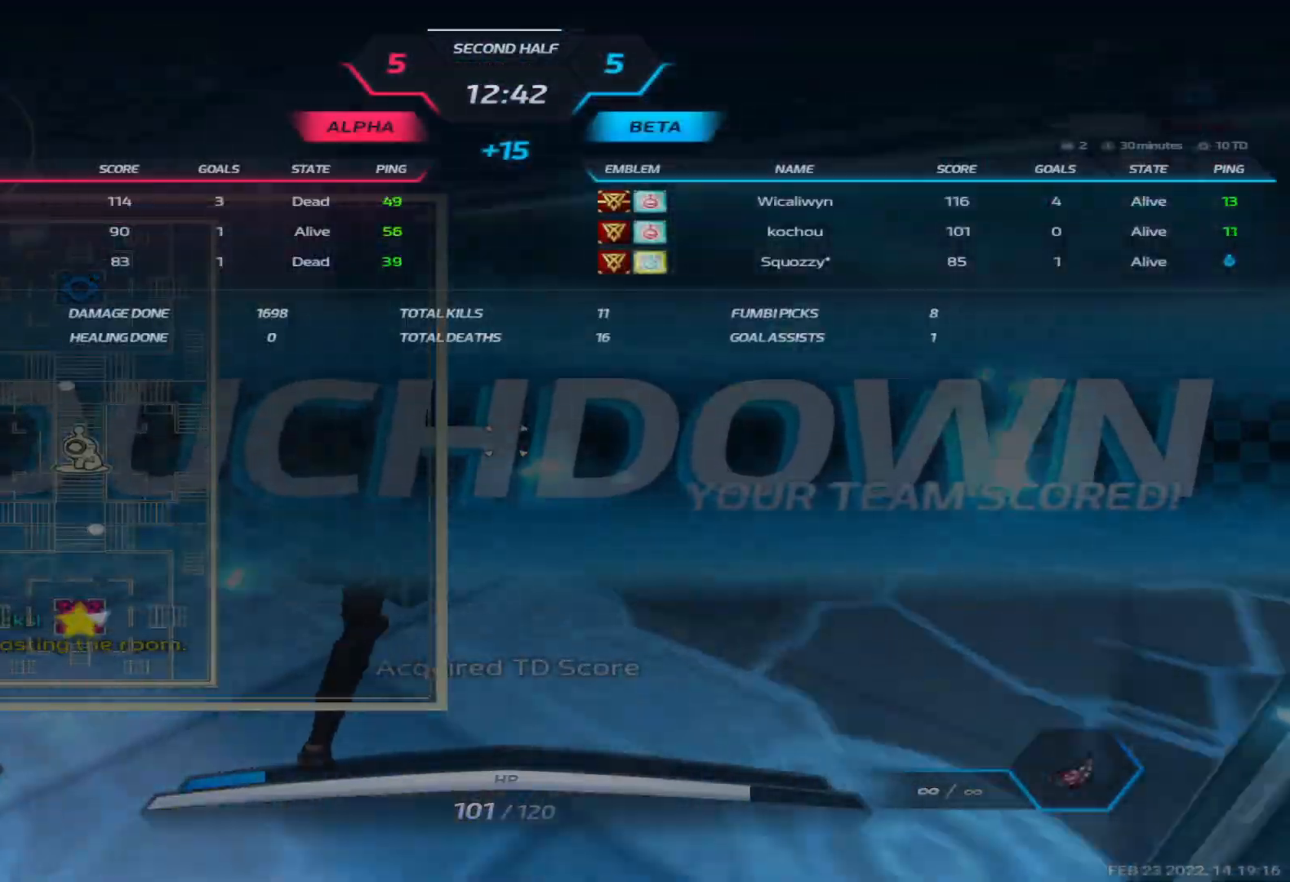
{"keys": ["d", "w"], "events": [[367, "tab", "up"]]}